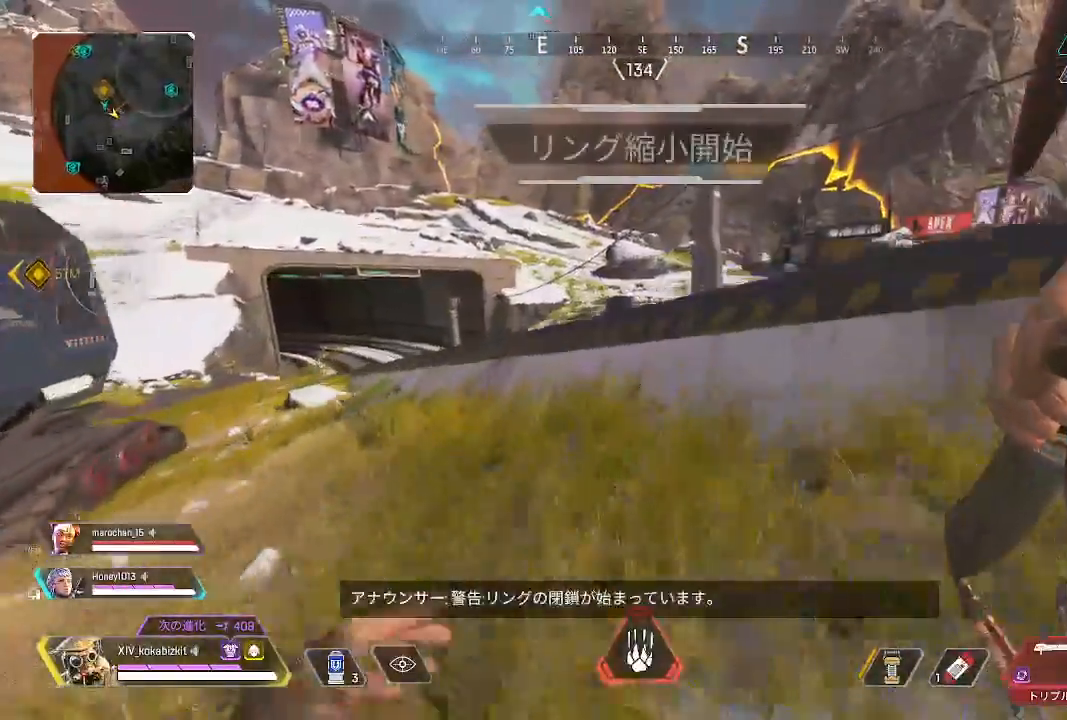
Gameplay with a controller (PlayStation layout); each line is a JSON object with the inputs held at the frame after it. "events" lists button and stick changes between this image and that frame as [ms after this image, input, new state], when the widget could be followed in between. Not read: SELECT.
{"buttons": [], "left_stick": "up", "right_stick": "center", "events": [[83, "R3", "down"], [183, "R3", "up"]]}
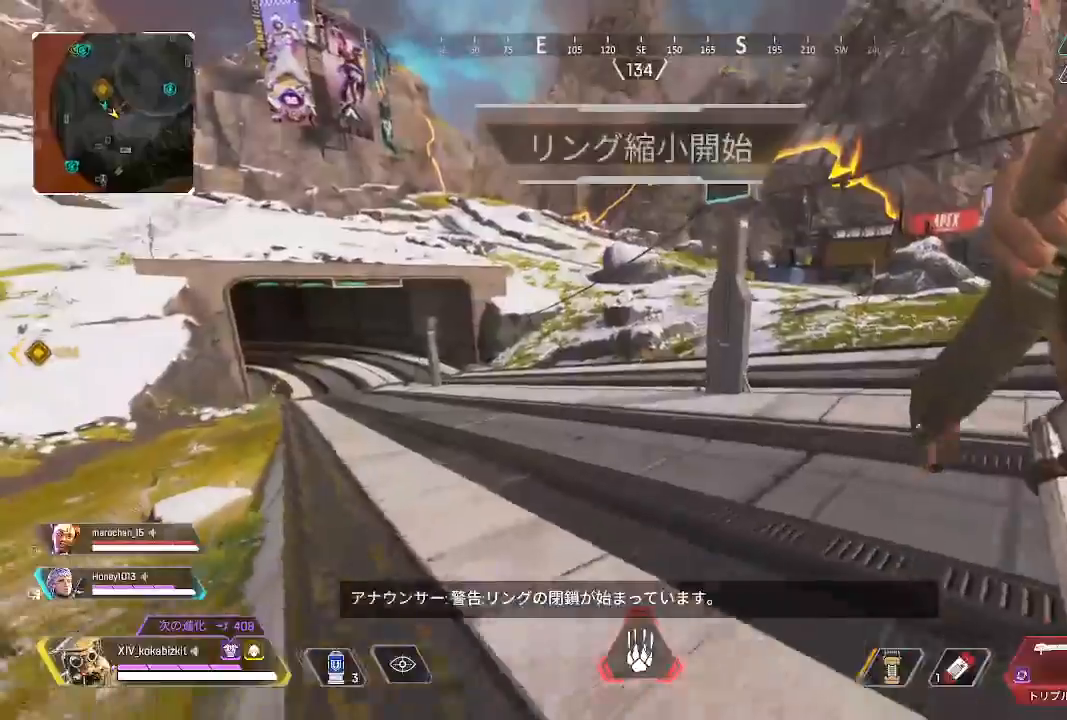
{"buttons": [], "left_stick": "up", "right_stick": "center", "events": [[17, "L2", "down"], [33, "L2", "up"]]}
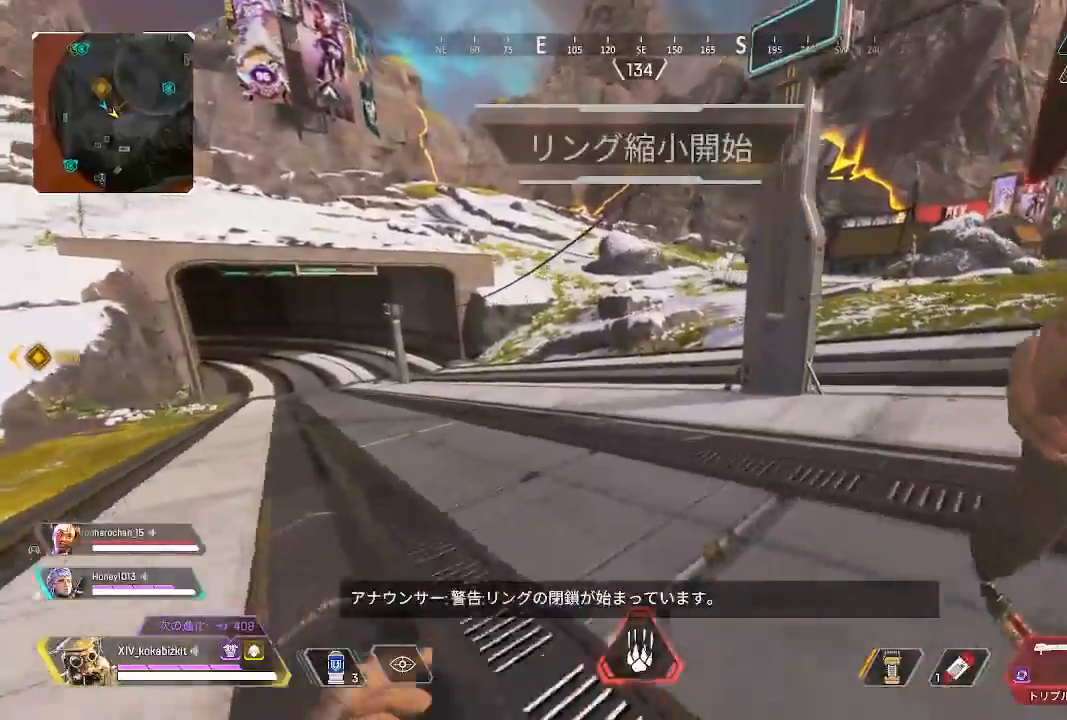
{"buttons": ["L1"], "left_stick": "up", "right_stick": "center", "events": [[267, "L1", "down"]]}
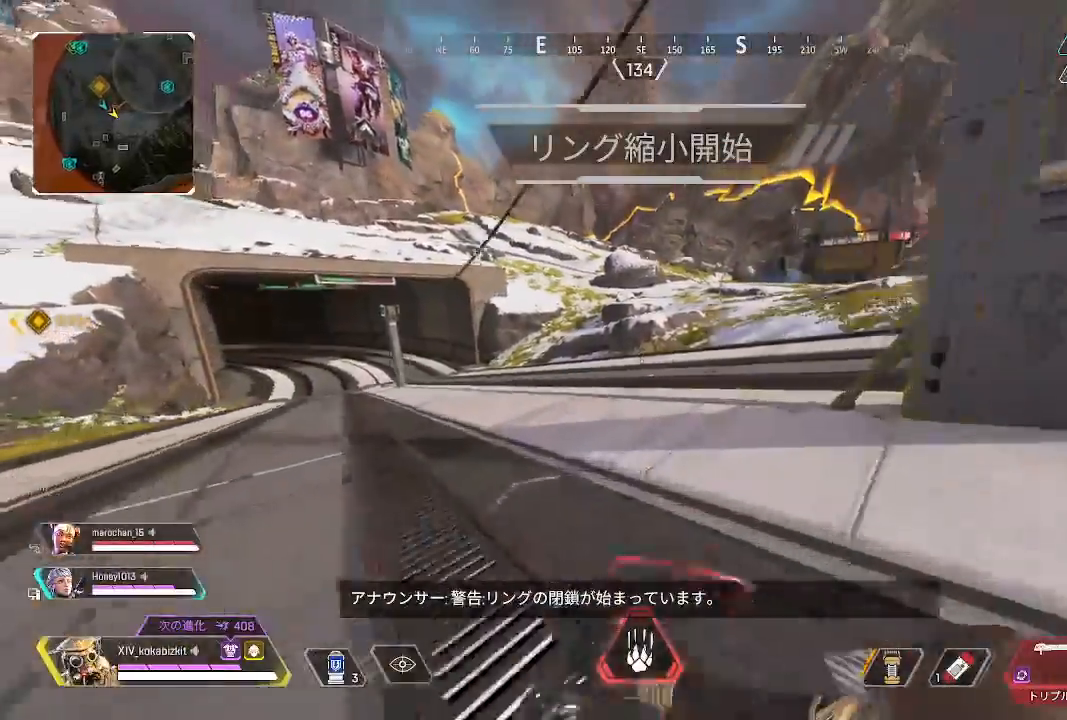
{"buttons": [], "left_stick": "up-right", "right_stick": "center", "events": [[100, "R3", "down"], [150, "R3", "up"], [167, "right_stick", "left"], [217, "L1", "up"], [217, "left_stick", "up-right"], [400, "right_stick", "center"]]}
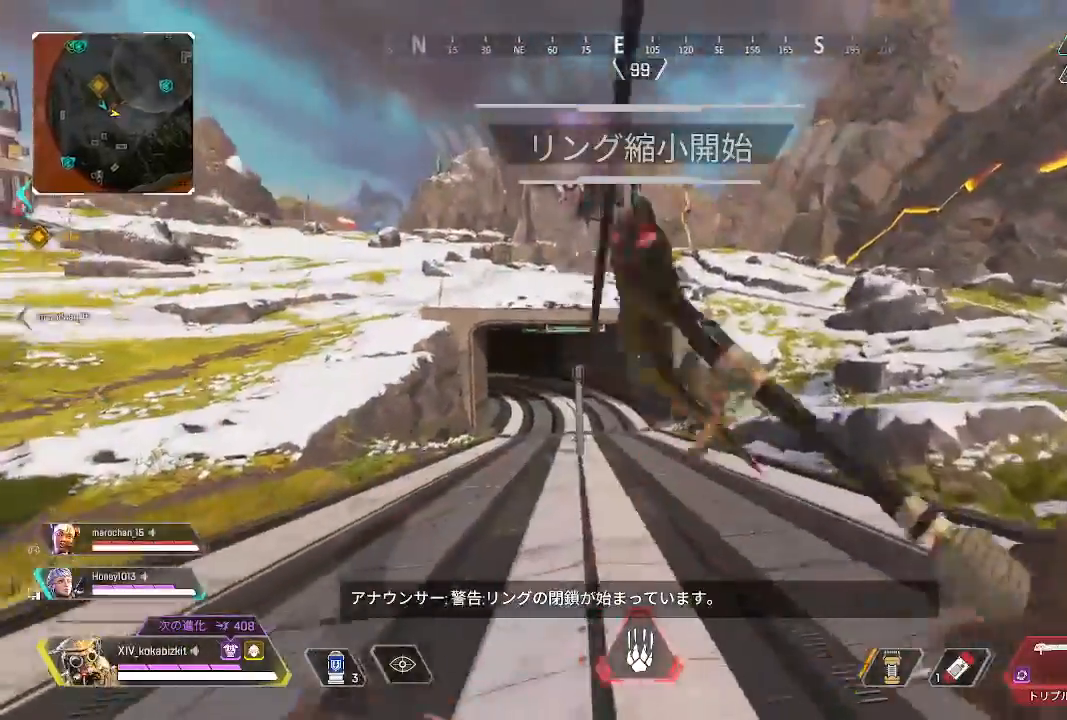
{"buttons": [], "left_stick": "up-right", "right_stick": "center", "events": []}
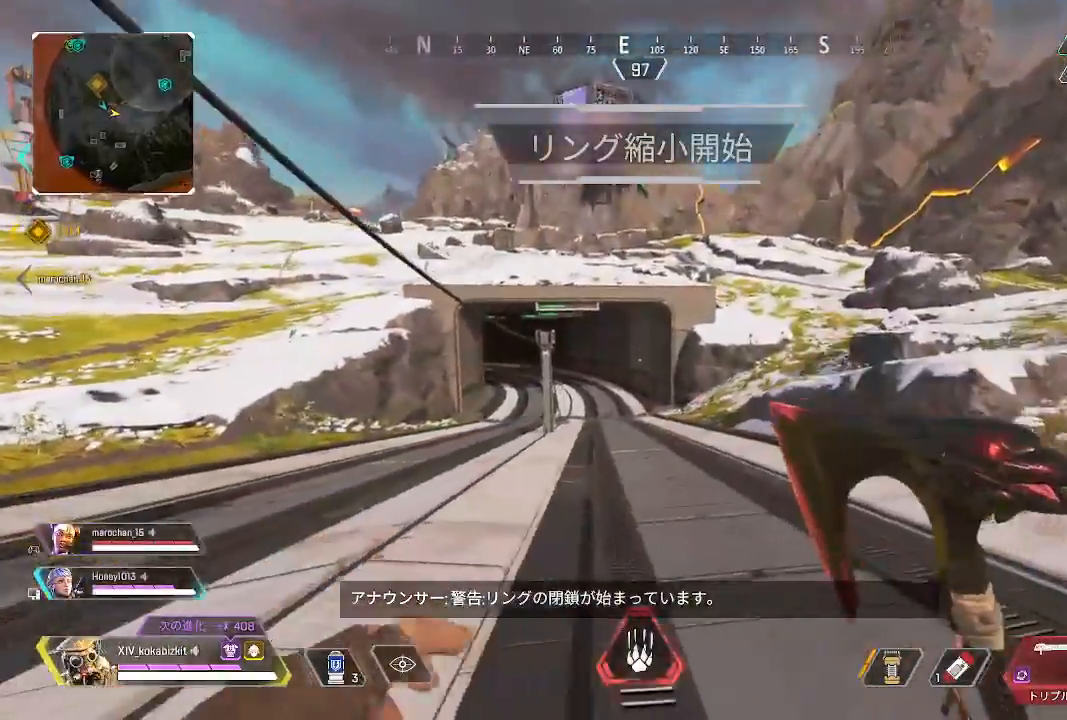
{"buttons": [], "left_stick": "up", "right_stick": "center", "events": [[133, "right_stick", "right"], [150, "left_stick", "up"], [283, "right_stick", "center"]]}
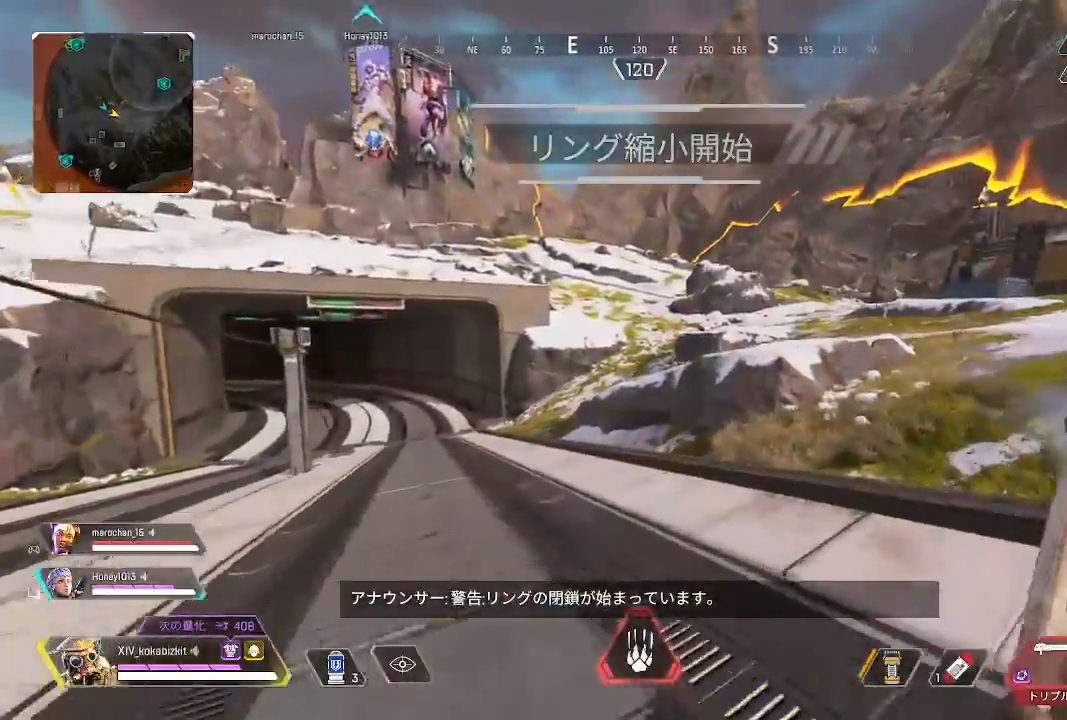
{"buttons": [], "left_stick": "up", "right_stick": "center", "events": [[217, "right_stick", "right"], [400, "right_stick", "center"]]}
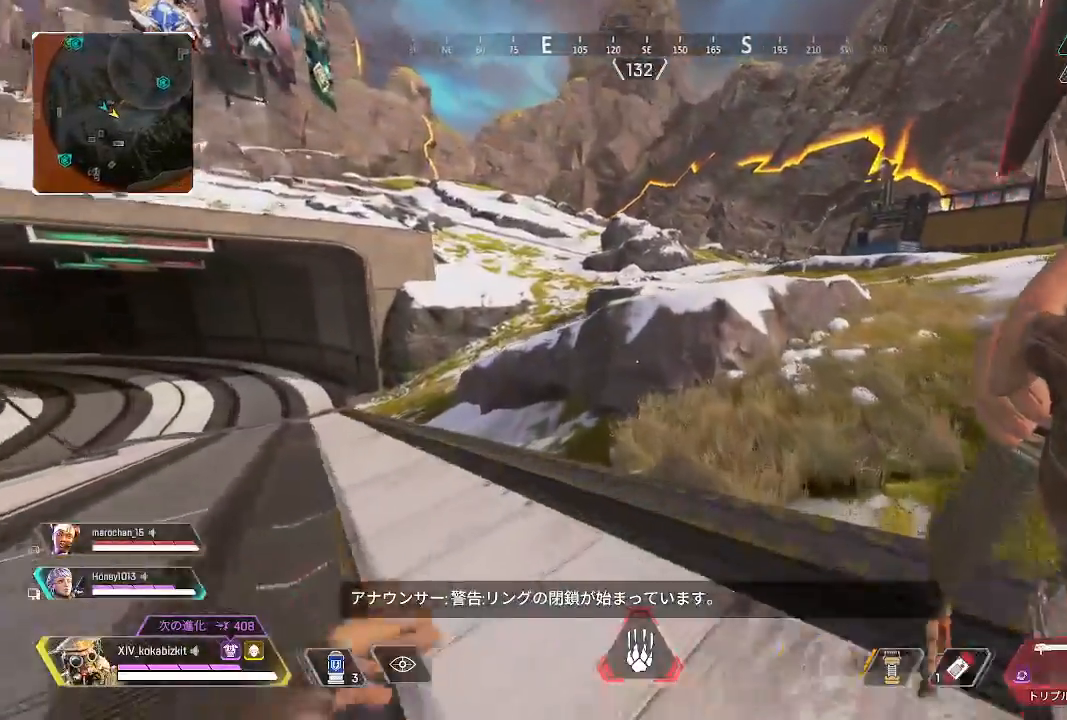
{"buttons": [], "left_stick": "up", "right_stick": "center", "events": []}
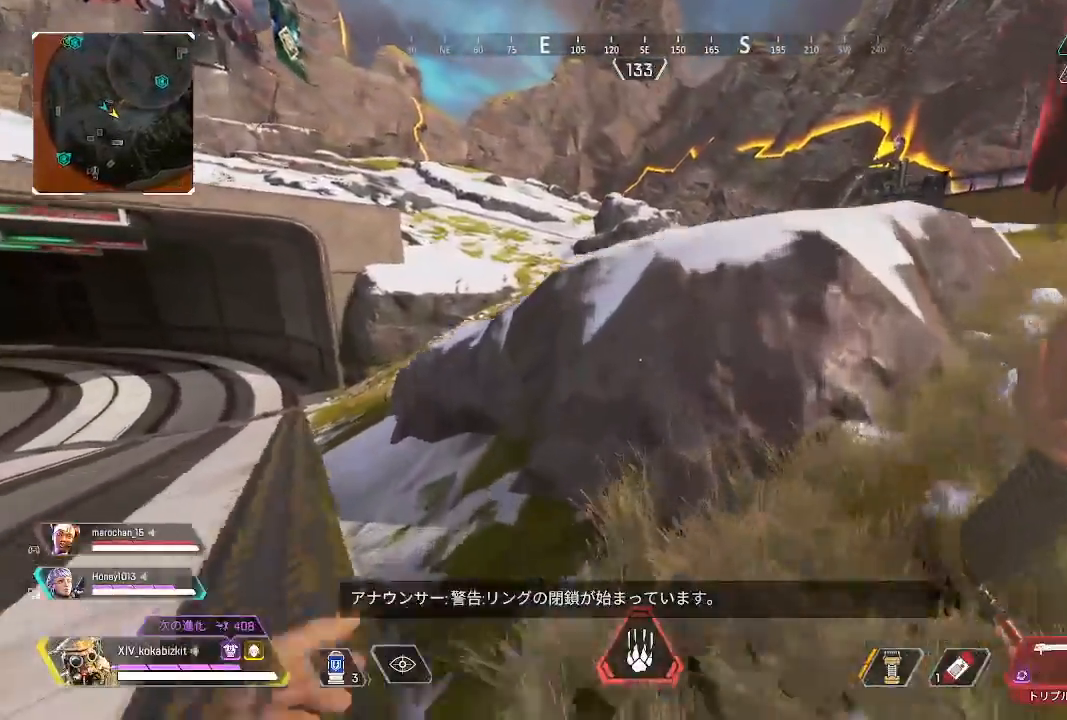
{"buttons": [], "left_stick": "up", "right_stick": "center", "events": [[100, "R3", "down"], [200, "R3", "up"]]}
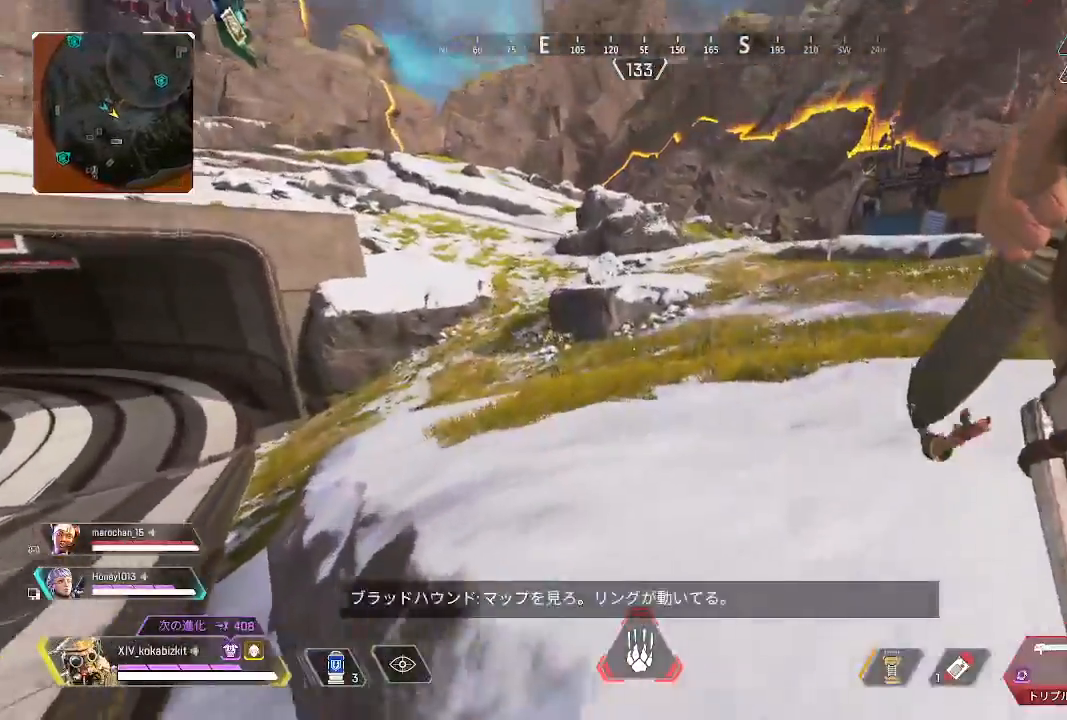
{"buttons": [], "left_stick": "up", "right_stick": "center", "events": [[100, "right_stick", "left"], [167, "right_stick", "down-left"], [467, "right_stick", "center"]]}
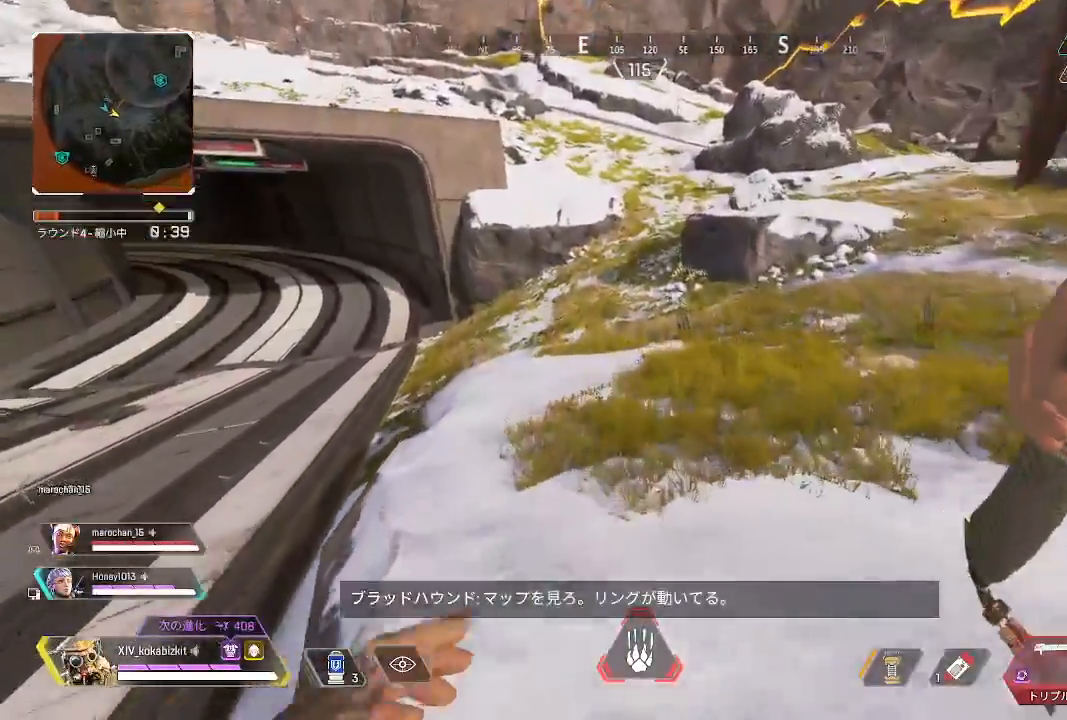
{"buttons": ["L1", "R3"], "left_stick": "up", "right_stick": "center", "events": [[67, "L1", "down"], [200, "right_stick", "up"], [267, "right_stick", "up-left"], [383, "right_stick", "center"], [450, "R3", "down"]]}
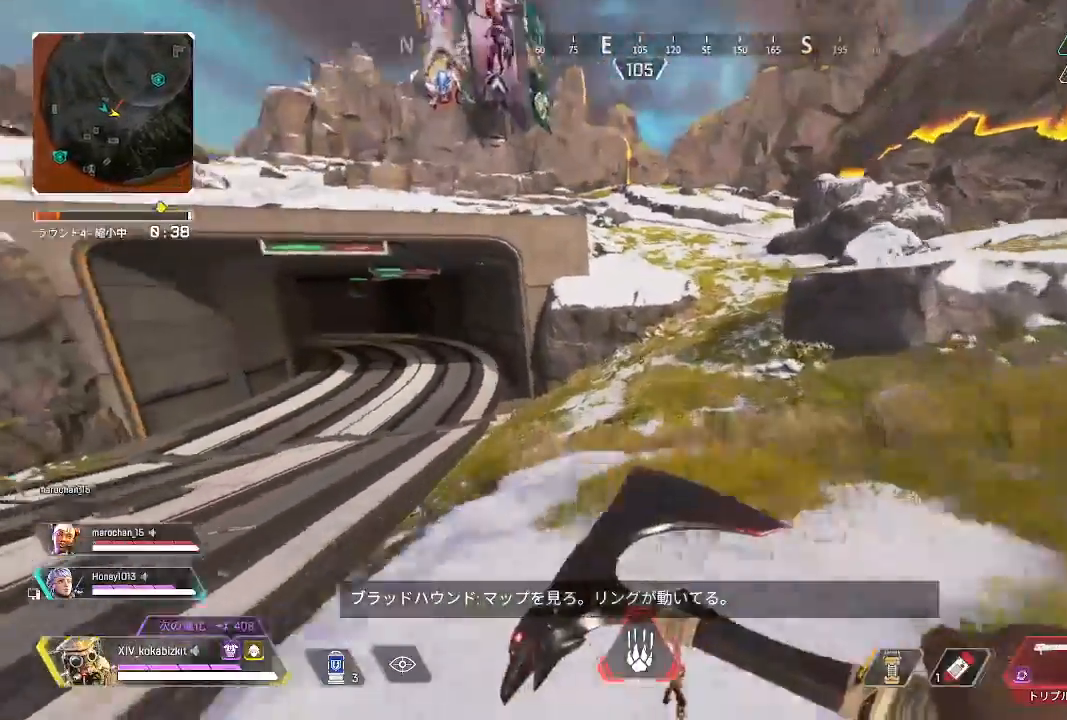
{"buttons": [], "left_stick": "right", "right_stick": "center", "events": [[17, "R3", "up"], [83, "L1", "up"], [100, "left_stick", "right"]]}
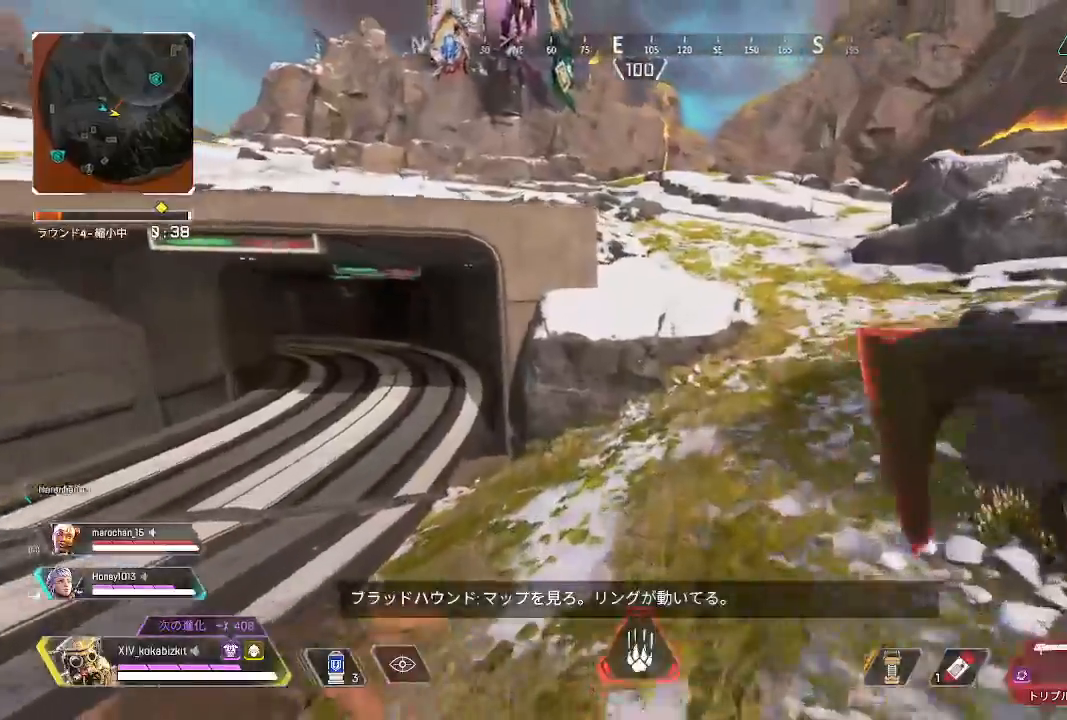
{"buttons": [], "left_stick": "up", "right_stick": "right", "events": [[133, "left_stick", "up-right"], [283, "left_stick", "up"], [400, "right_stick", "right"]]}
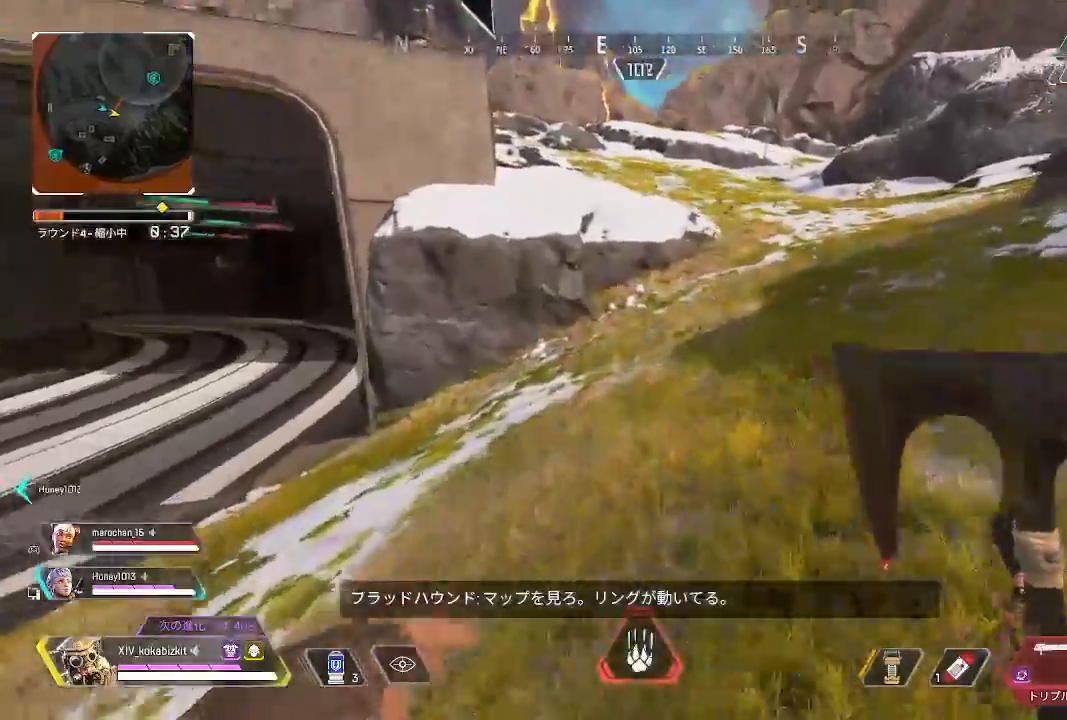
{"buttons": [], "left_stick": "up", "right_stick": "center", "events": [[100, "right_stick", "center"]]}
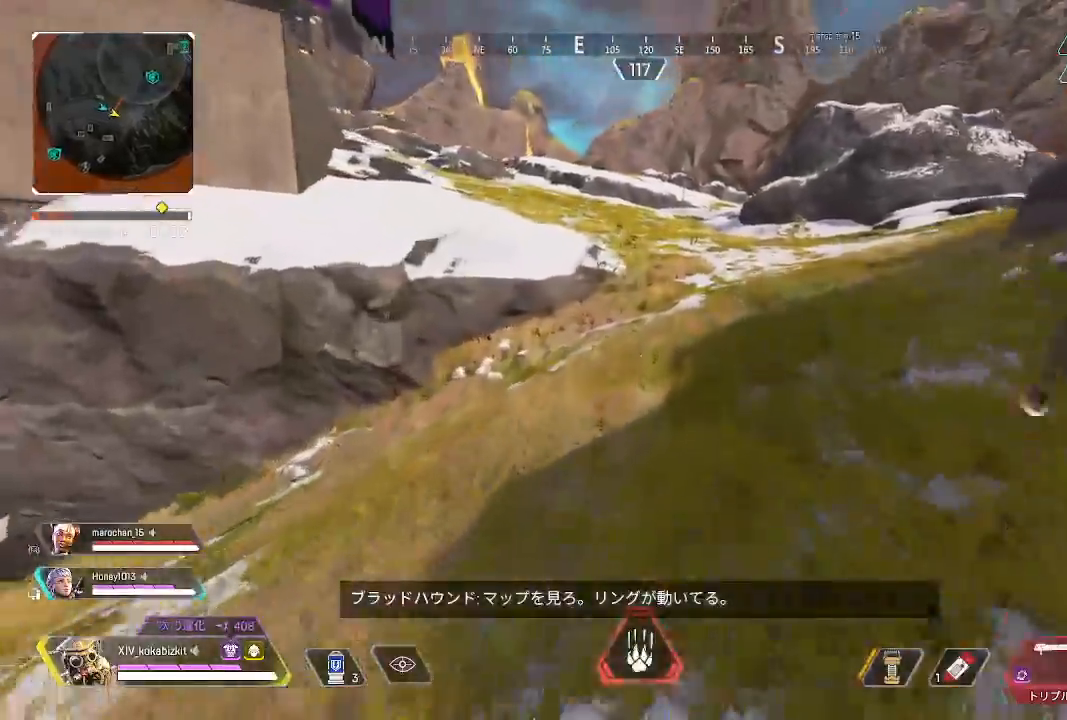
{"buttons": [], "left_stick": "up", "right_stick": "center"}
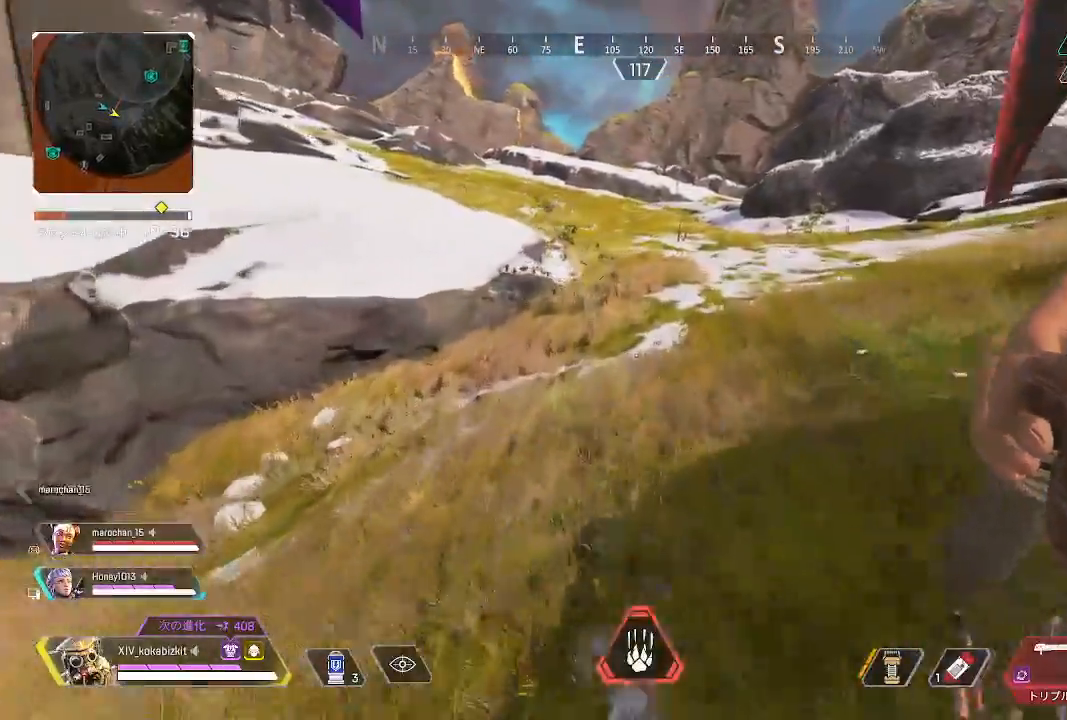
{"buttons": [], "left_stick": "up", "right_stick": "center", "events": []}
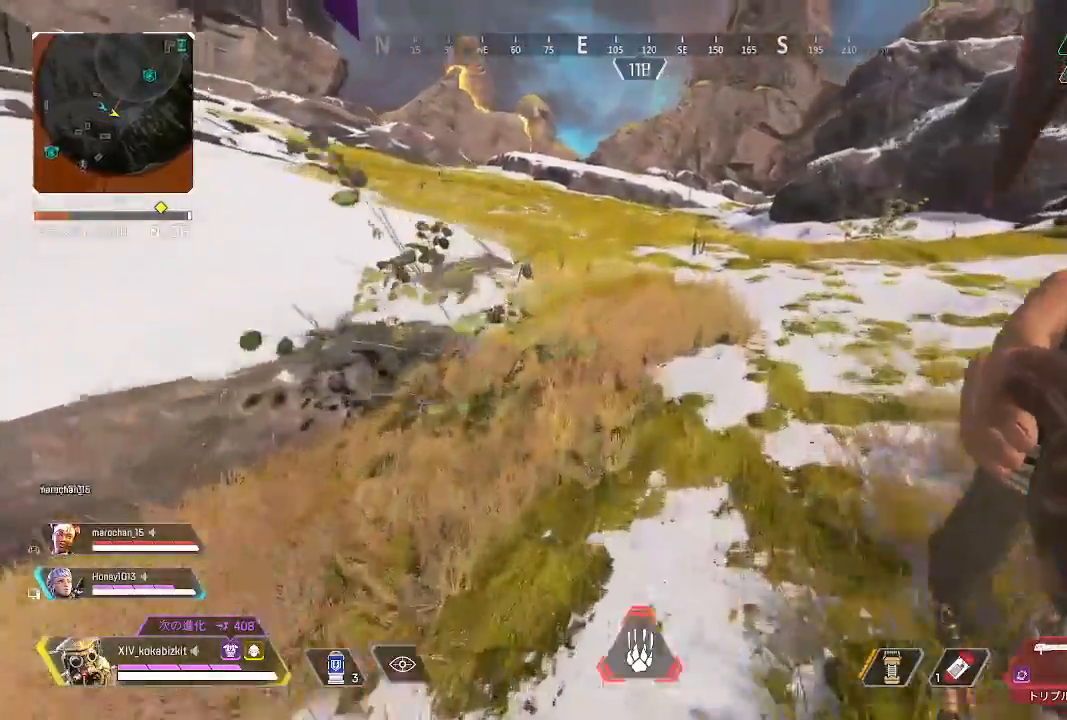
{"buttons": [], "left_stick": "up", "right_stick": "left", "events": [[17, "right_stick", "up-left"], [167, "right_stick", "left"]]}
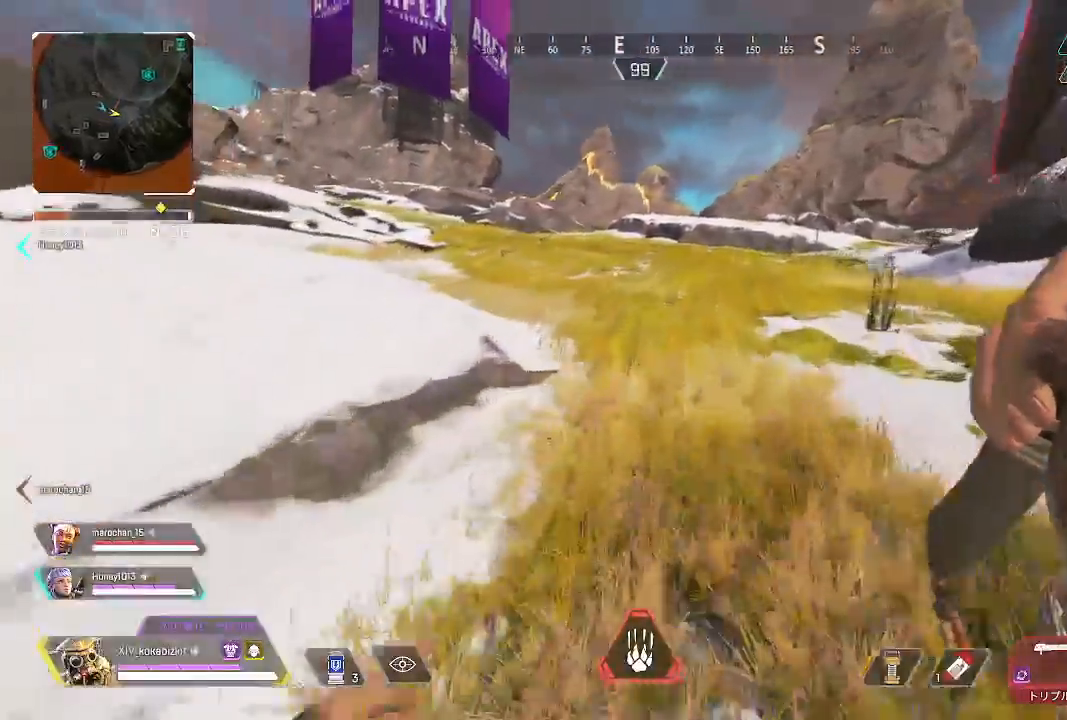
{"buttons": [], "left_stick": "up", "right_stick": "left"}
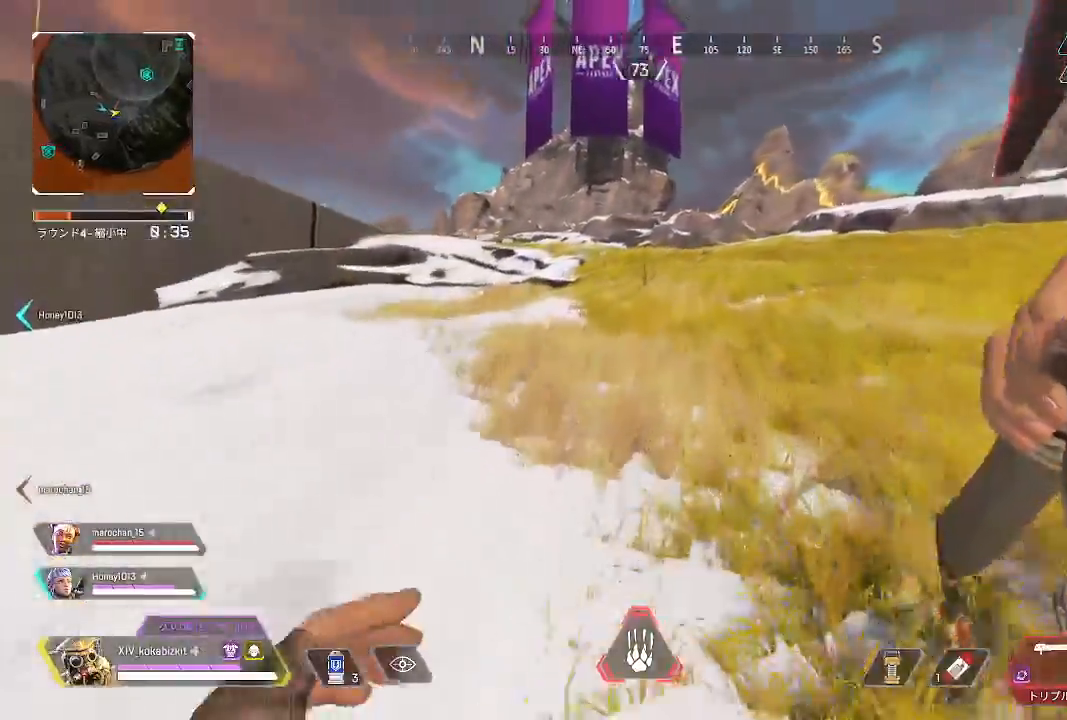
{"buttons": ["L1"], "left_stick": "up", "right_stick": "left", "events": [[417, "L1", "down"]]}
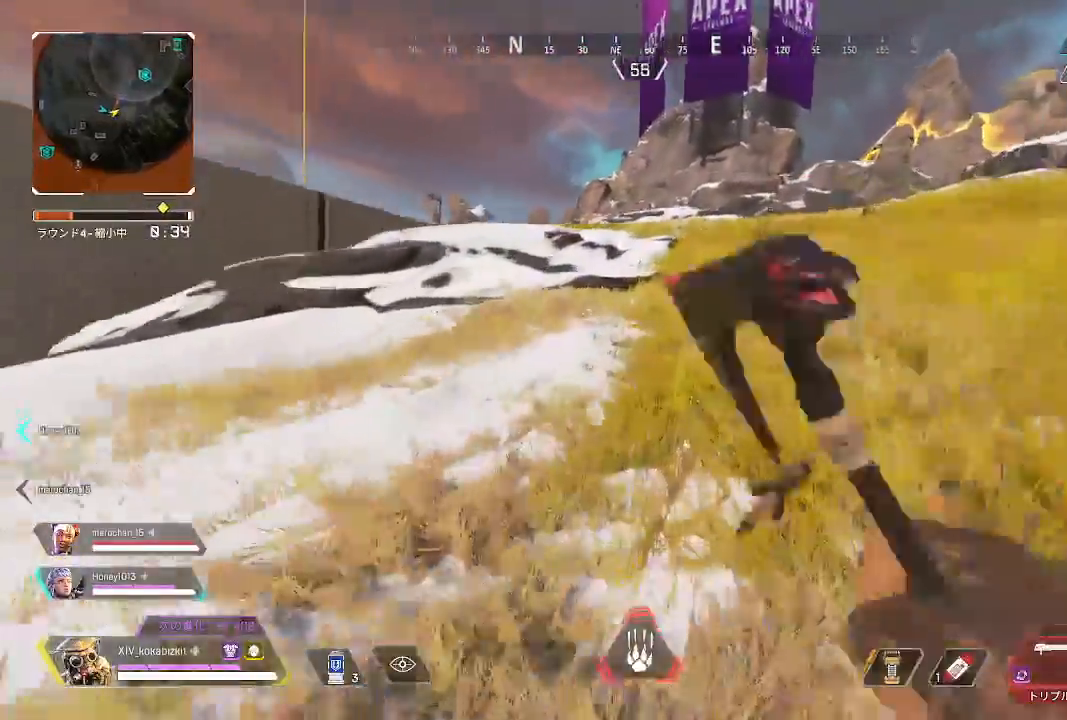
{"buttons": [], "left_stick": "up", "right_stick": "center"}